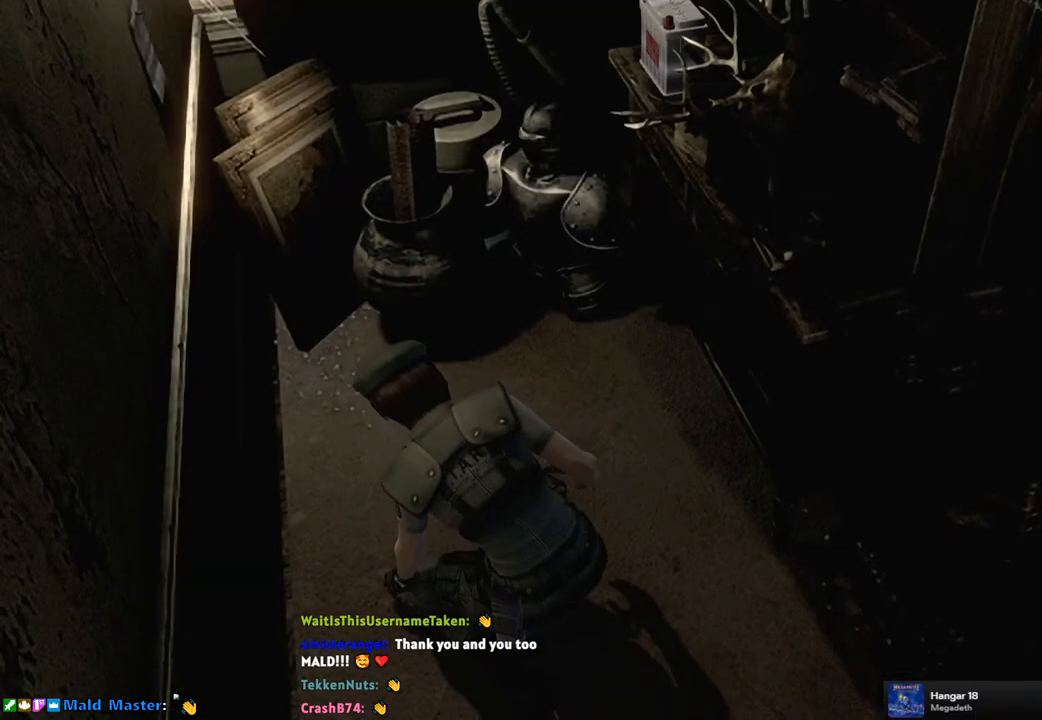
Gameplay with a controller (PlayStation layout); each line is a JSON object with the inputs held at the frame after it. "events" lists button and stick changes between this image and that frame as [ms after this image, input, new state], when the widget could be followed in between.
{"buttons": [], "left_stick": "up", "right_stick": "center", "events": []}
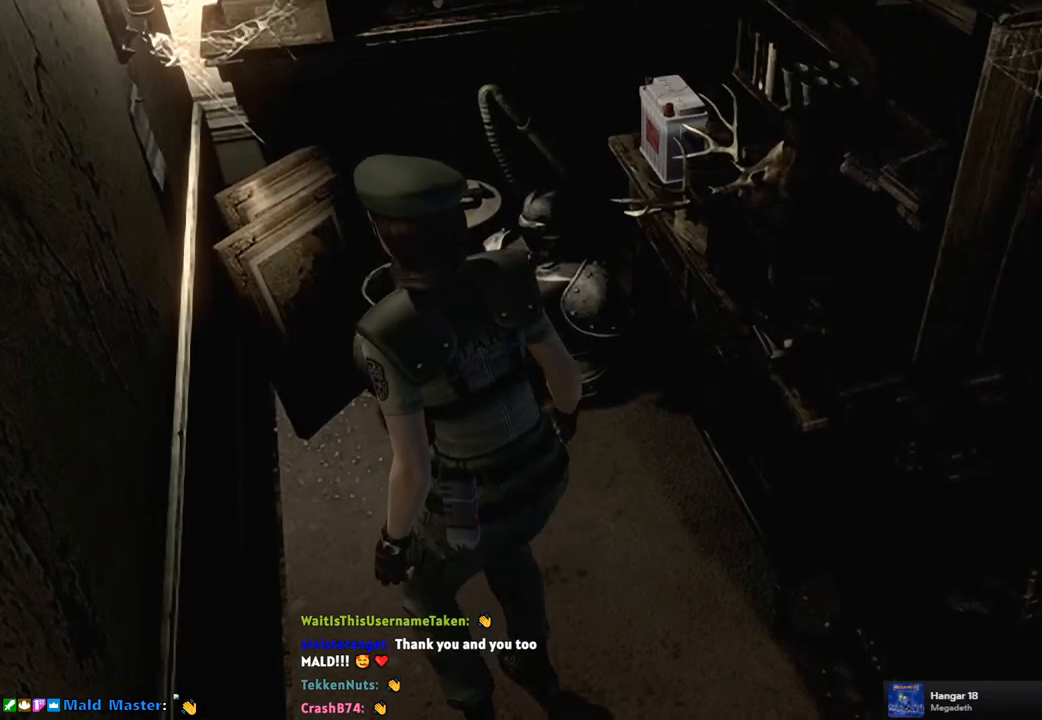
{"buttons": [], "left_stick": "up", "right_stick": "center", "events": [[367, "CROSS", "down"], [483, "CROSS", "up"]]}
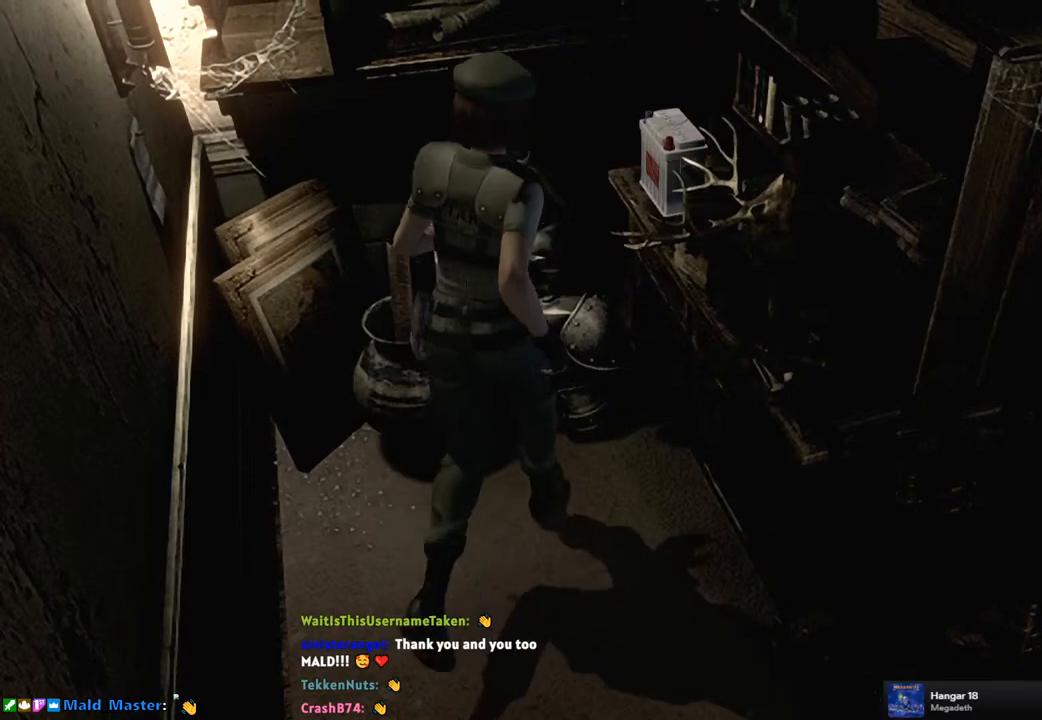
{"buttons": [], "left_stick": "center", "right_stick": "center", "events": [[67, "CROSS", "down"], [150, "CROSS", "up"], [233, "CROSS", "down"], [300, "CROSS", "up"], [333, "left_stick", "center"], [383, "CROSS", "down"], [467, "CROSS", "up"]]}
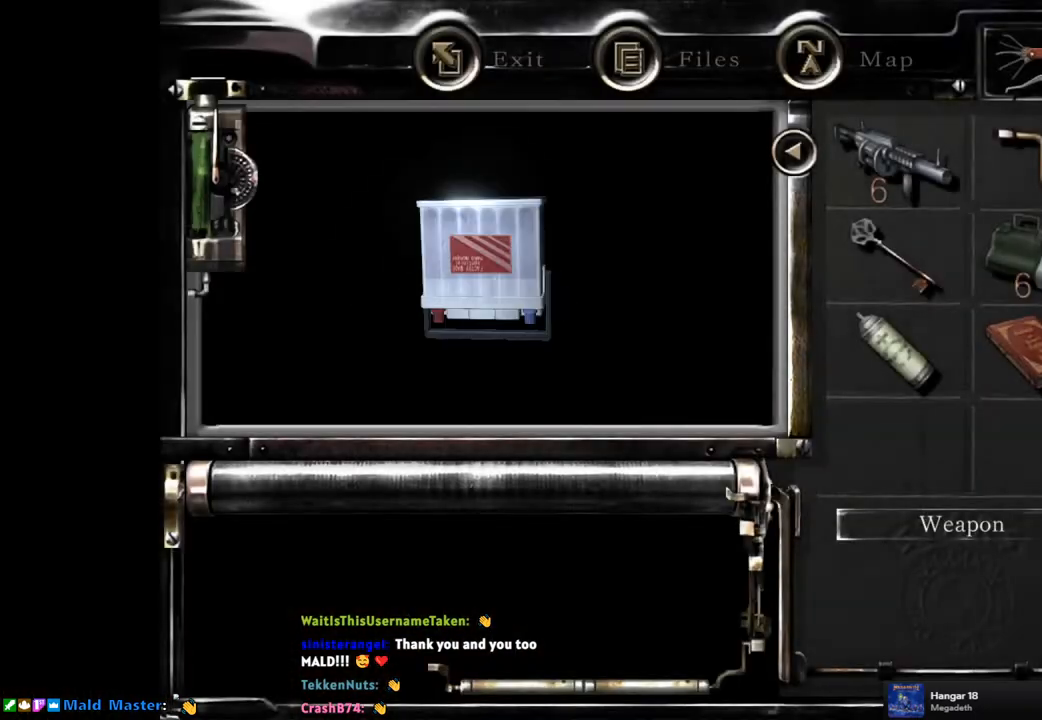
{"buttons": [], "left_stick": "center", "right_stick": "center", "events": [[50, "CROSS", "down"], [133, "CROSS", "up"], [200, "CROSS", "down"], [283, "CROSS", "up"], [383, "CROSS", "down"], [433, "CROSS", "up"]]}
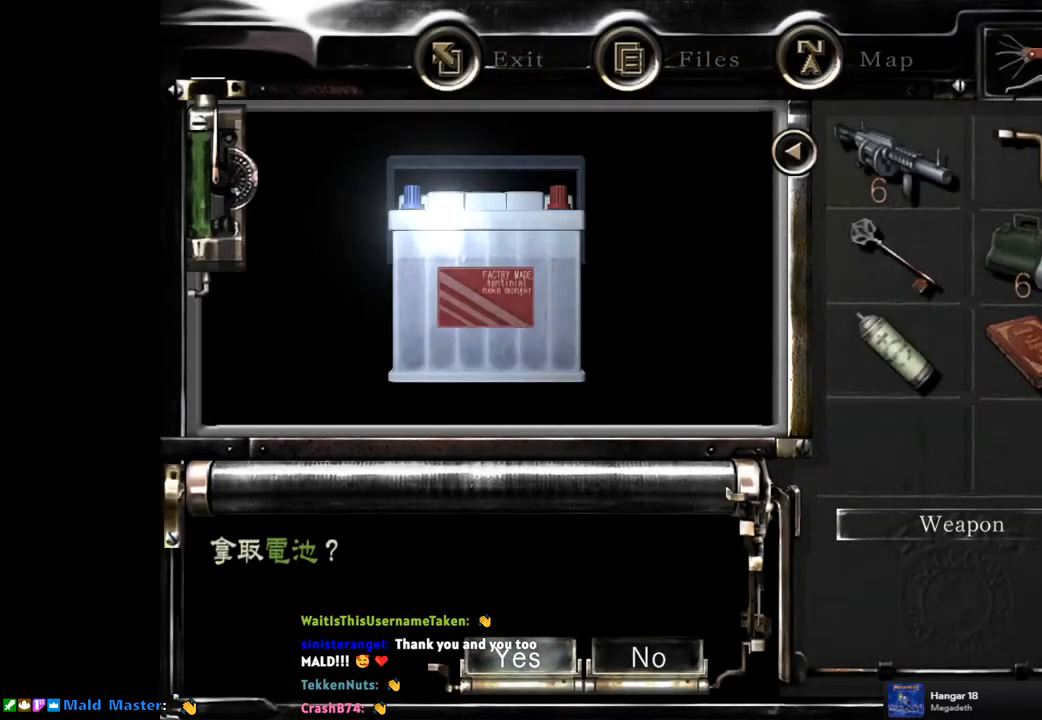
{"buttons": [], "left_stick": "center", "right_stick": "center", "events": [[17, "CROSS", "down"], [83, "CROSS", "up"], [183, "CROSS", "down"], [250, "CROSS", "up"], [317, "CROSS", "down"], [383, "CROSS", "up"]]}
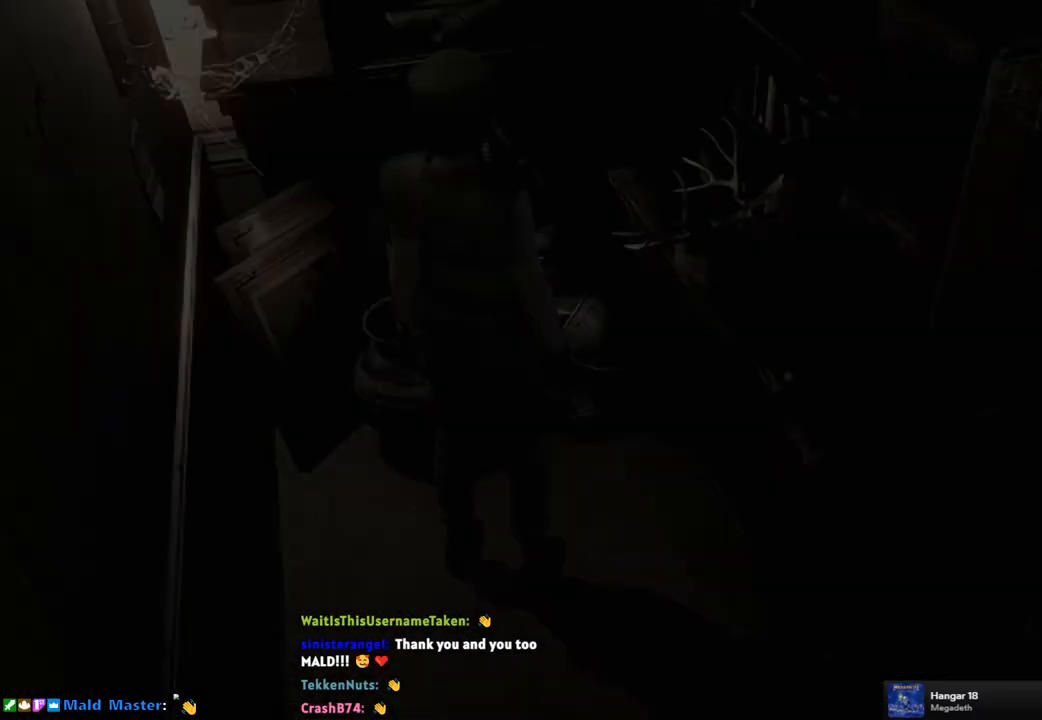
{"buttons": [], "left_stick": "down", "right_stick": "center", "events": [[417, "left_stick", "down"]]}
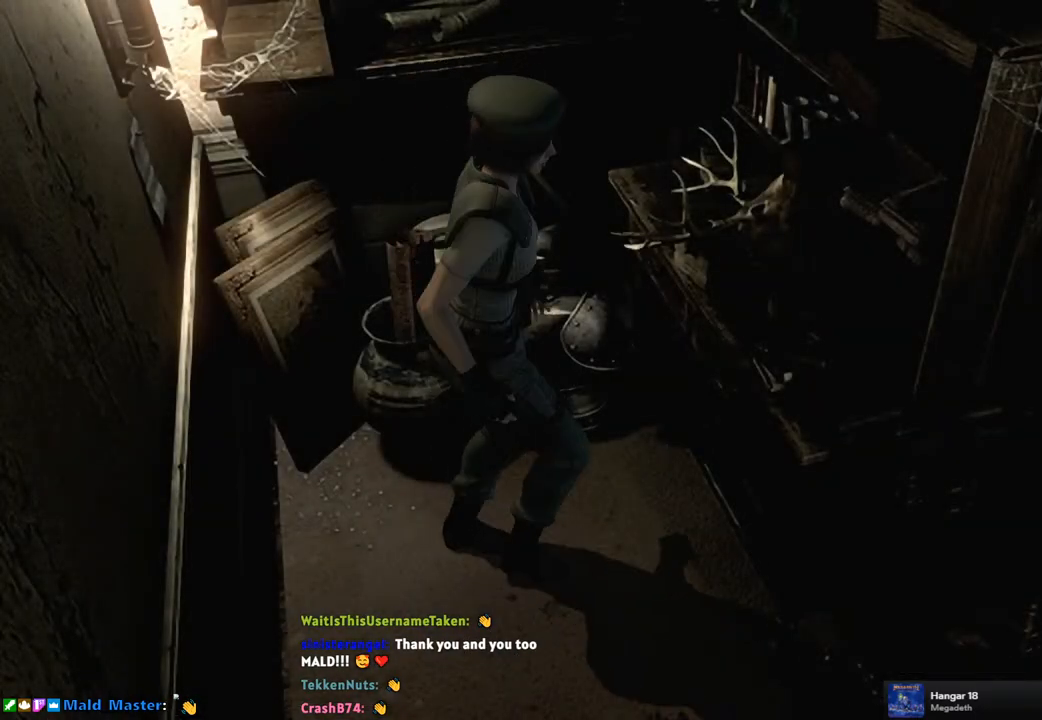
{"buttons": [], "left_stick": "down", "right_stick": "center", "events": []}
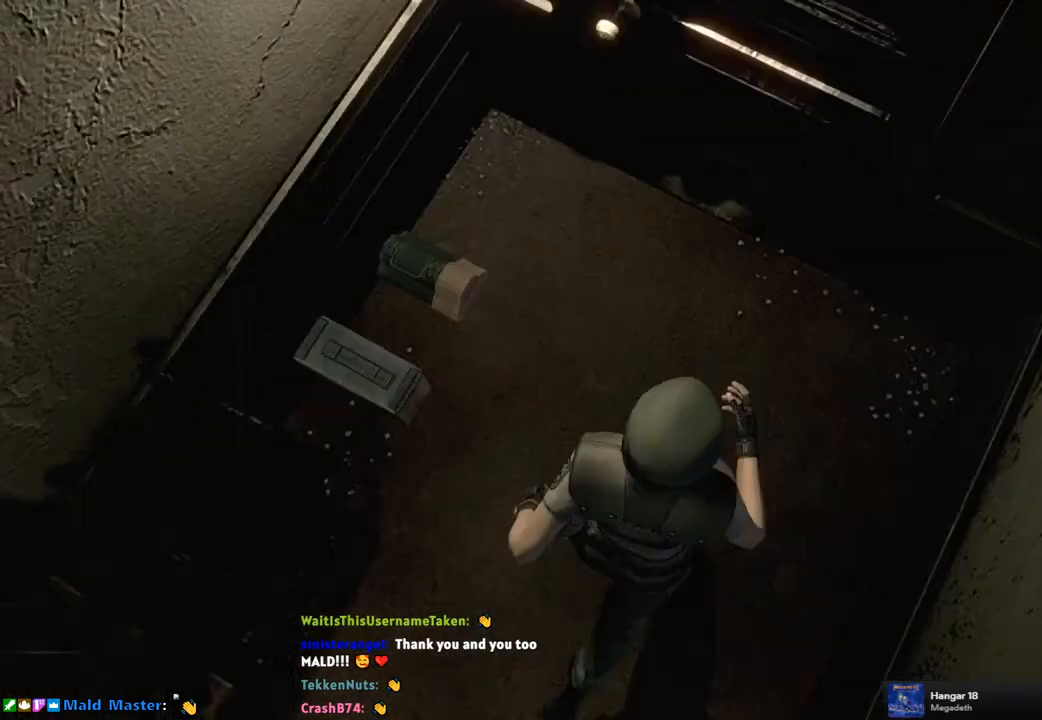
{"buttons": ["CROSS"], "left_stick": "center", "right_stick": "center", "events": [[250, "CROSS", "down"], [450, "left_stick", "center"]]}
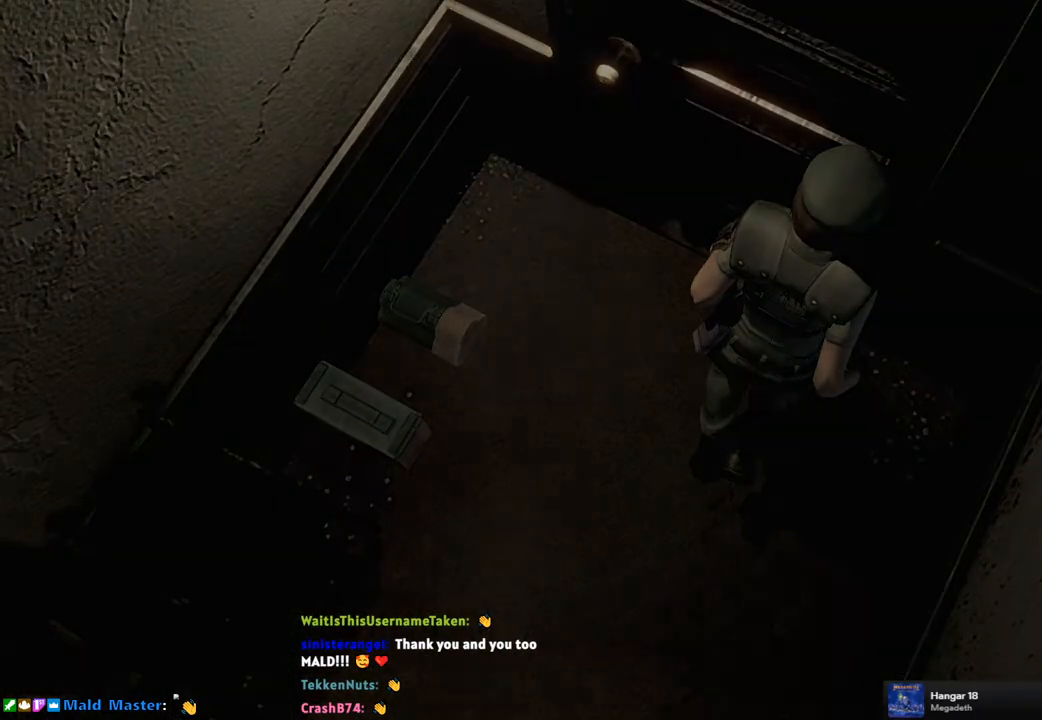
{"buttons": [], "left_stick": "center", "right_stick": "center", "events": [[33, "CROSS", "up"]]}
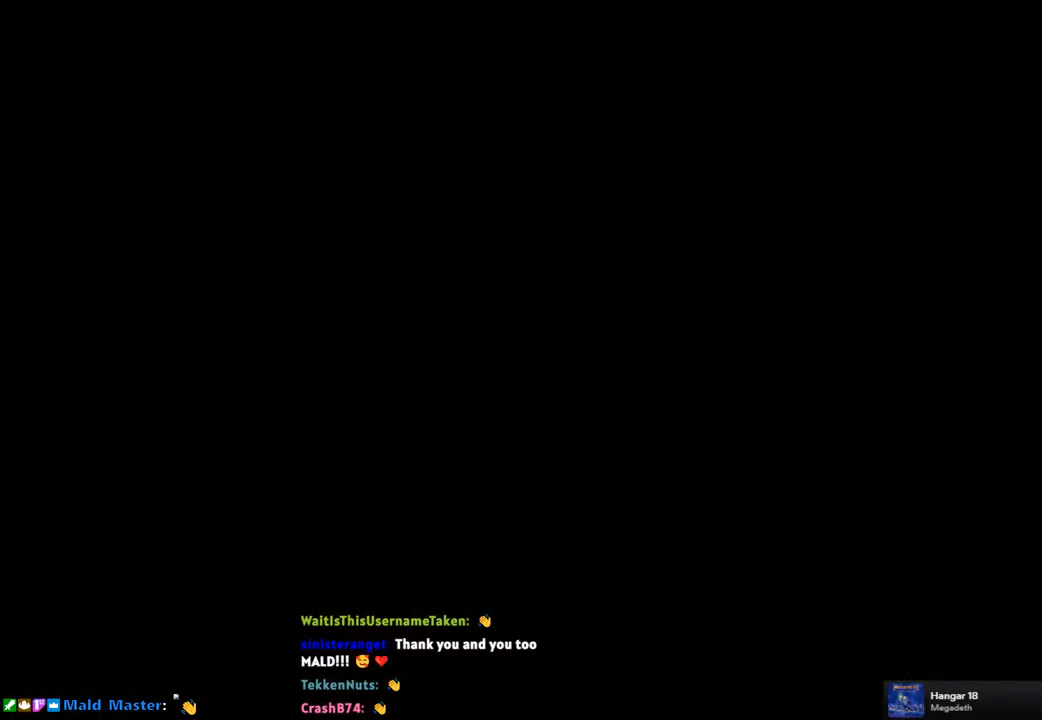
{"buttons": [], "left_stick": "center", "right_stick": "center", "events": []}
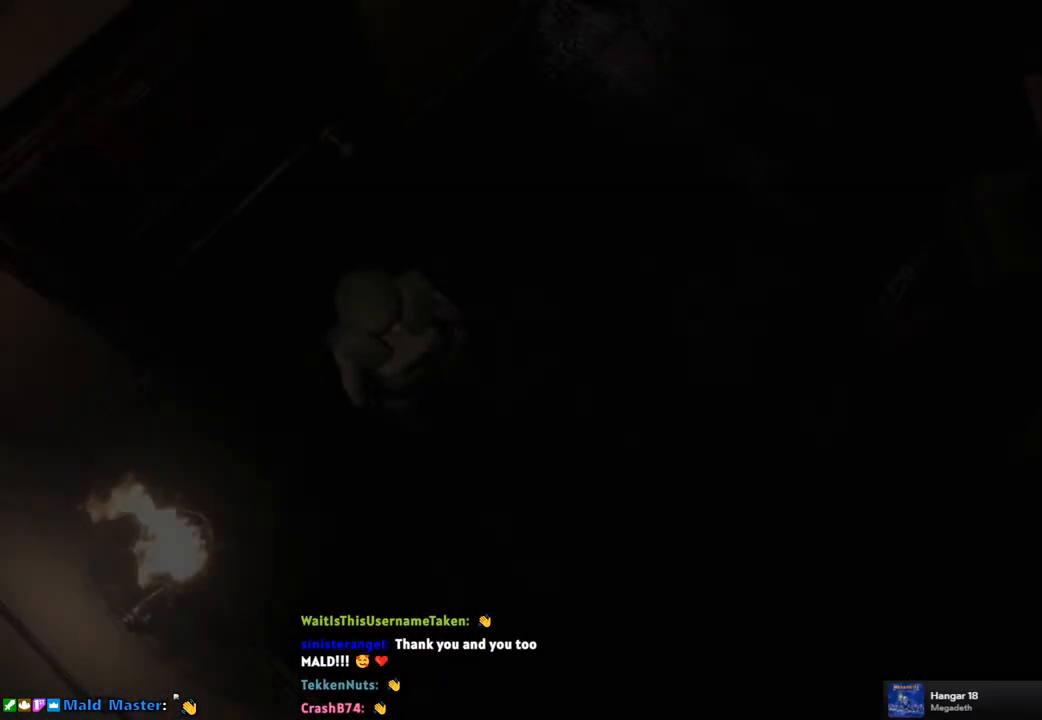
{"buttons": [], "left_stick": "up-right", "right_stick": "center", "events": [[150, "left_stick", "up-right"]]}
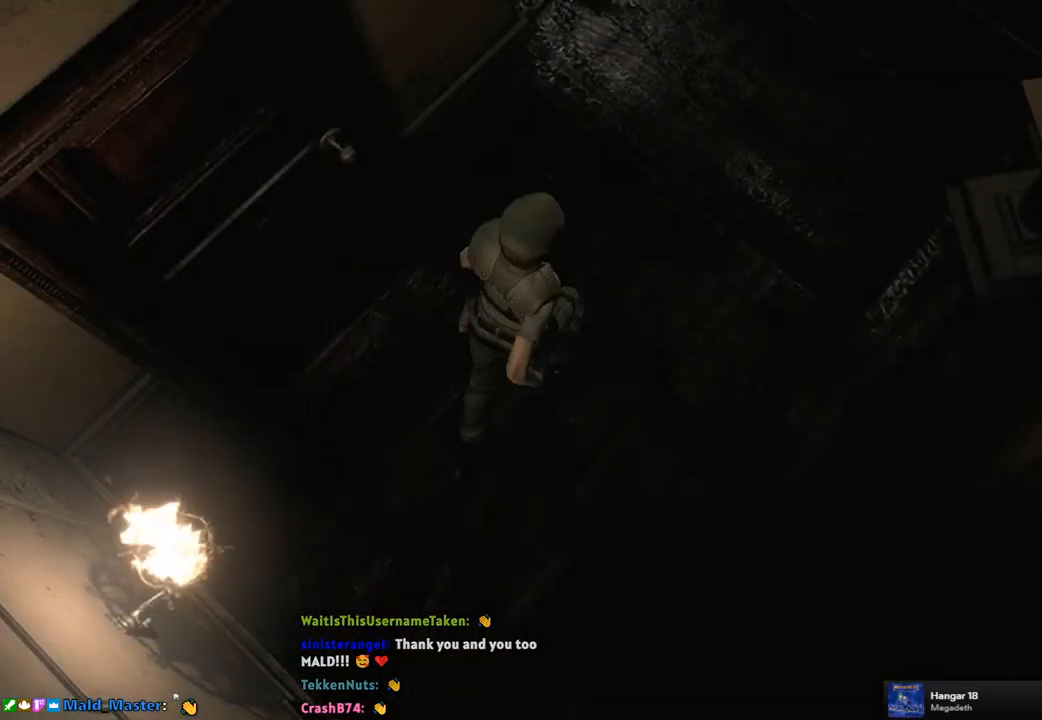
{"buttons": [], "left_stick": "up", "right_stick": "center", "events": [[233, "left_stick", "up"]]}
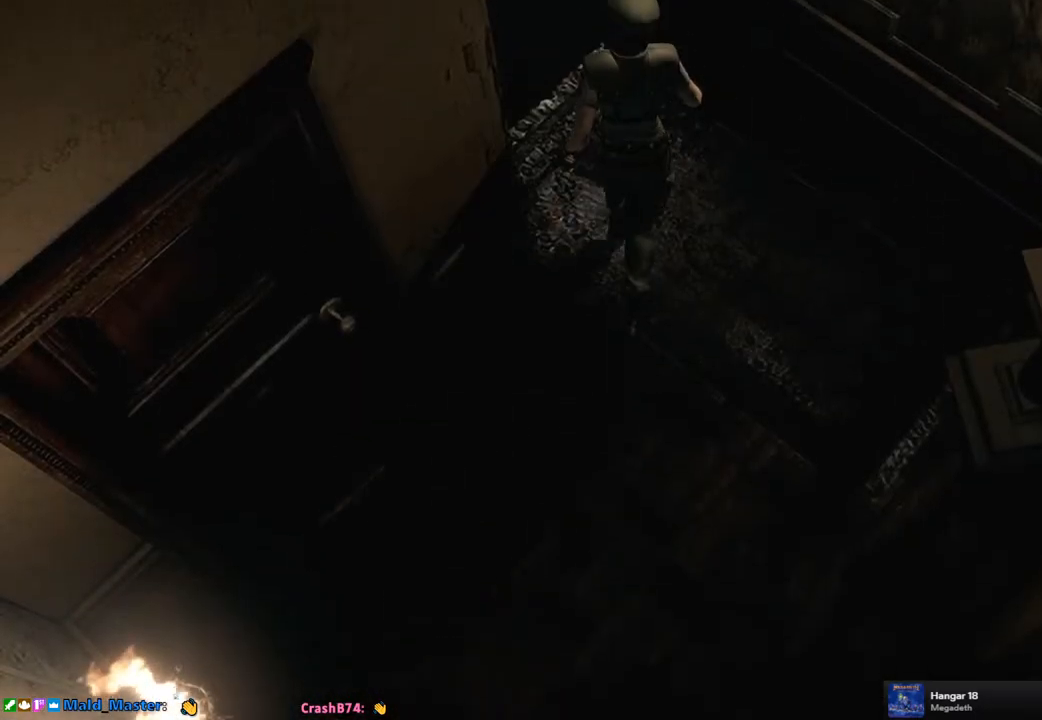
{"buttons": [], "left_stick": "up", "right_stick": "center", "events": []}
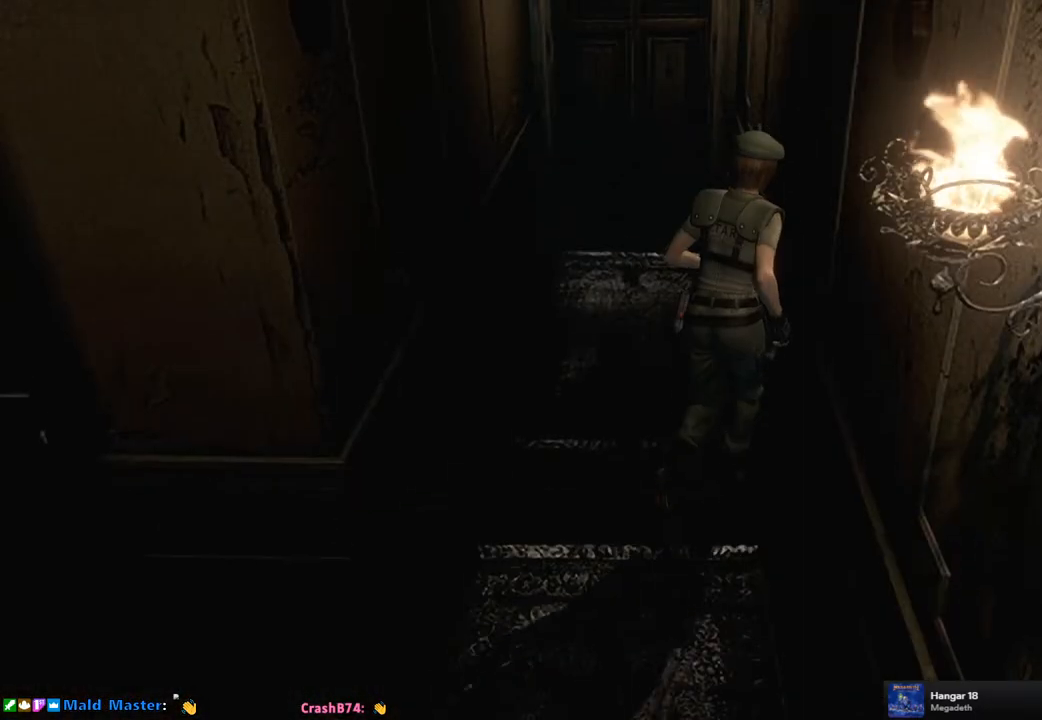
{"buttons": [], "left_stick": "up", "right_stick": "center", "events": []}
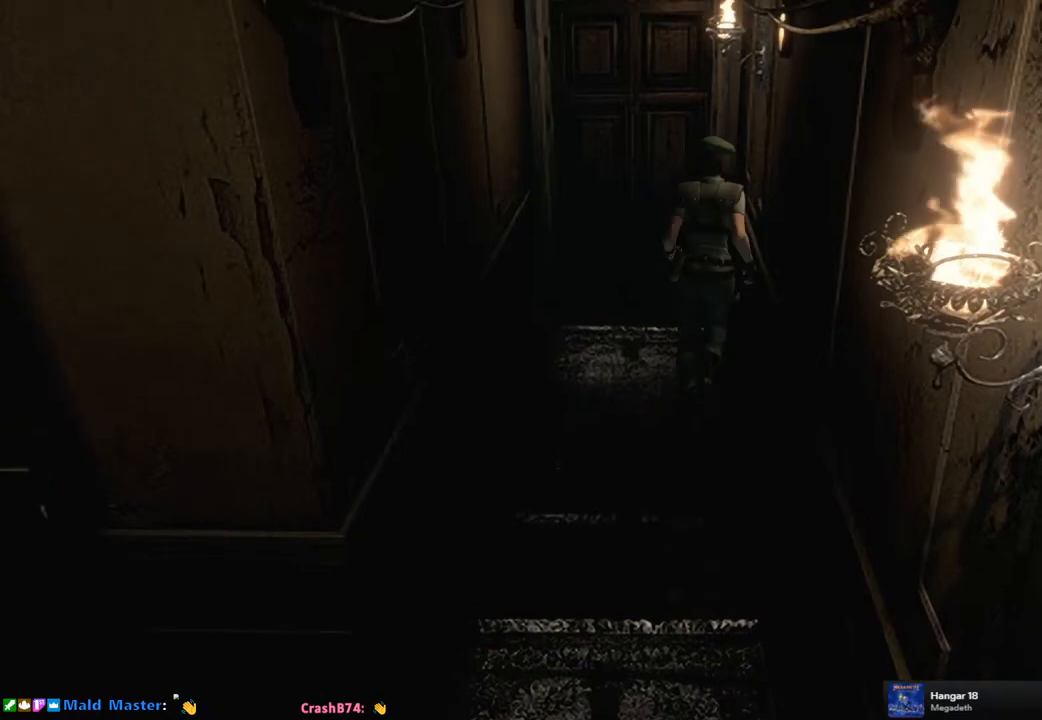
{"buttons": ["CROSS"], "left_stick": "up", "right_stick": "center", "events": [[317, "CROSS", "down"]]}
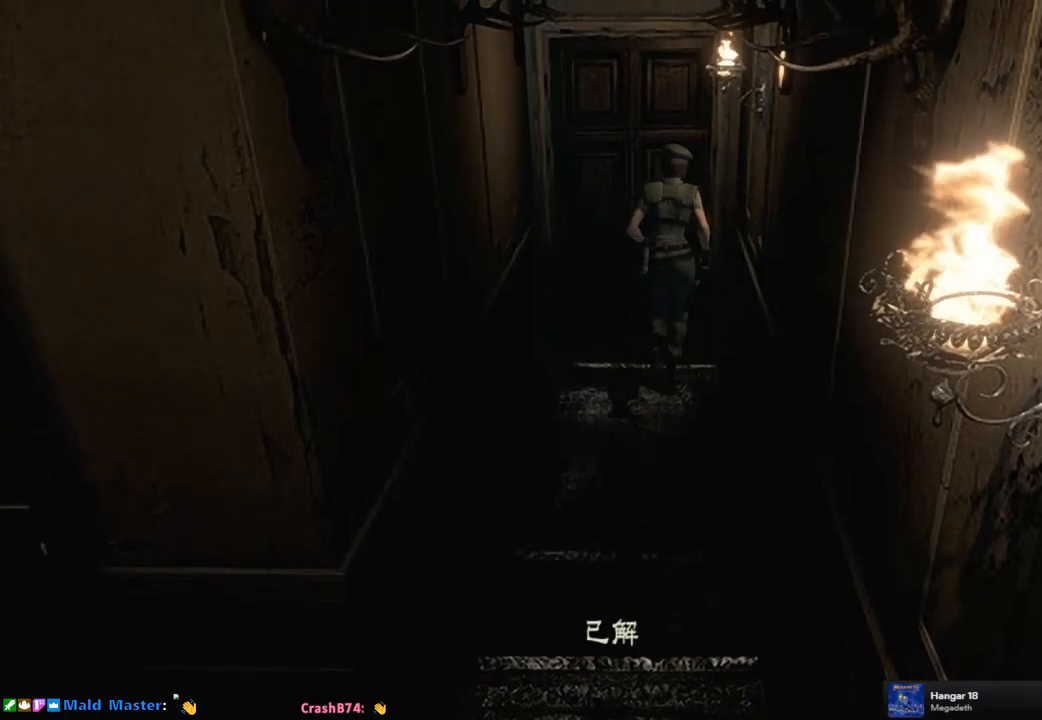
{"buttons": [], "left_stick": "center", "right_stick": "center", "events": [[83, "CROSS", "up"], [133, "left_stick", "center"], [217, "CROSS", "down"], [317, "CROSS", "up"], [383, "CROSS", "down"], [467, "CROSS", "up"]]}
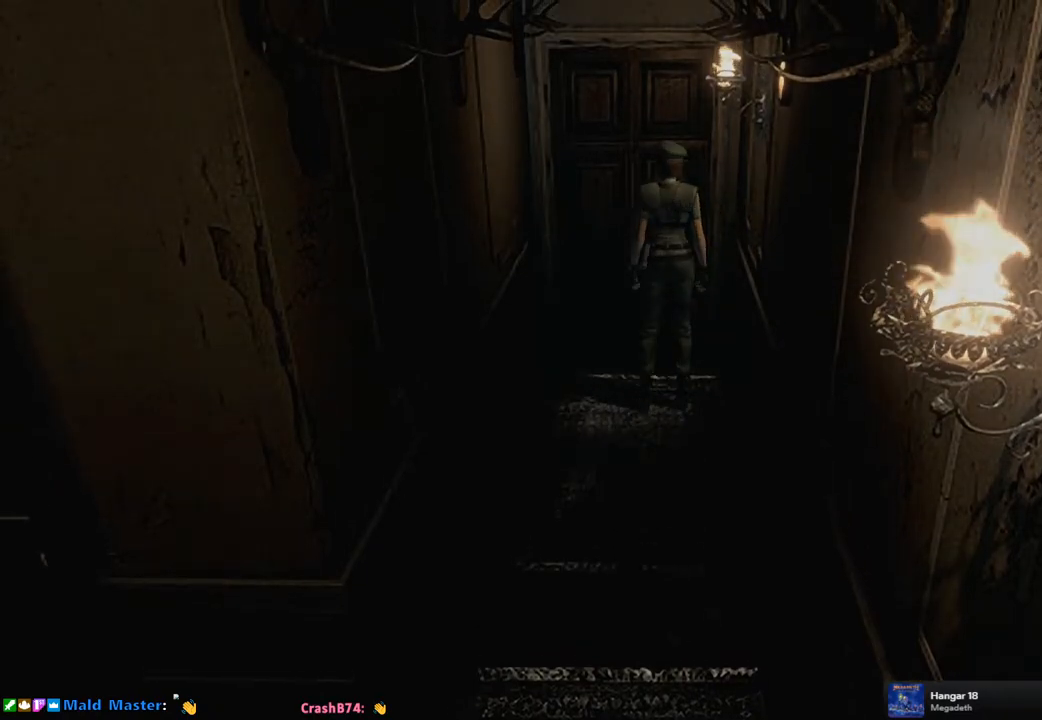
{"buttons": [], "left_stick": "center", "right_stick": "center", "events": [[33, "CROSS", "down"], [117, "CROSS", "up"]]}
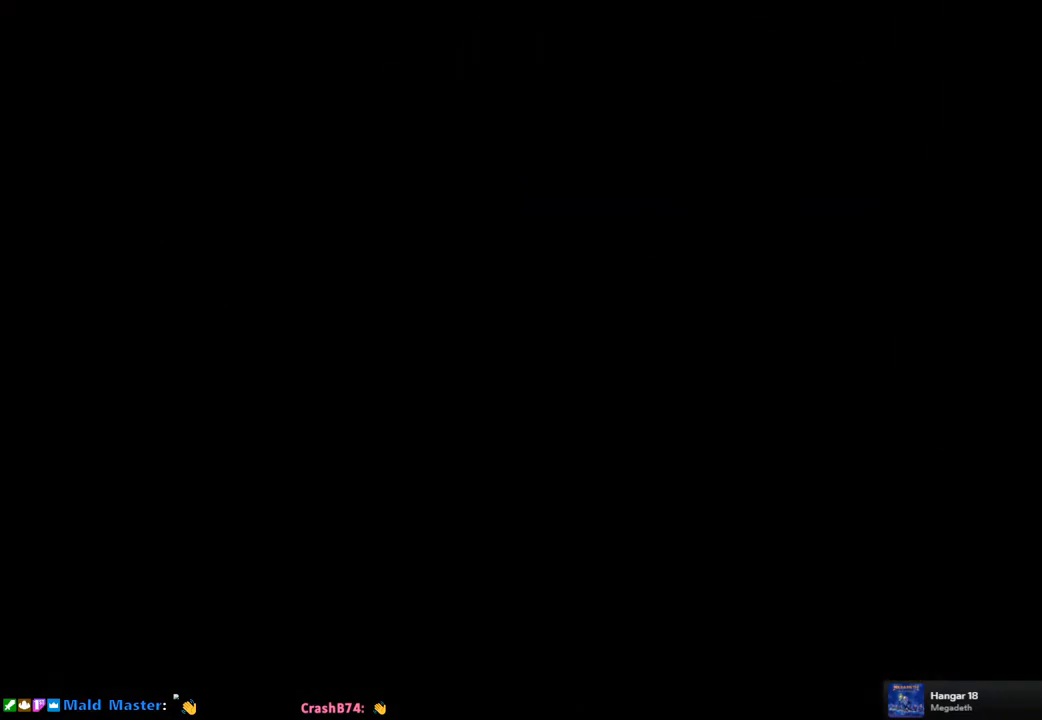
{"buttons": [], "left_stick": "center", "right_stick": "center", "events": []}
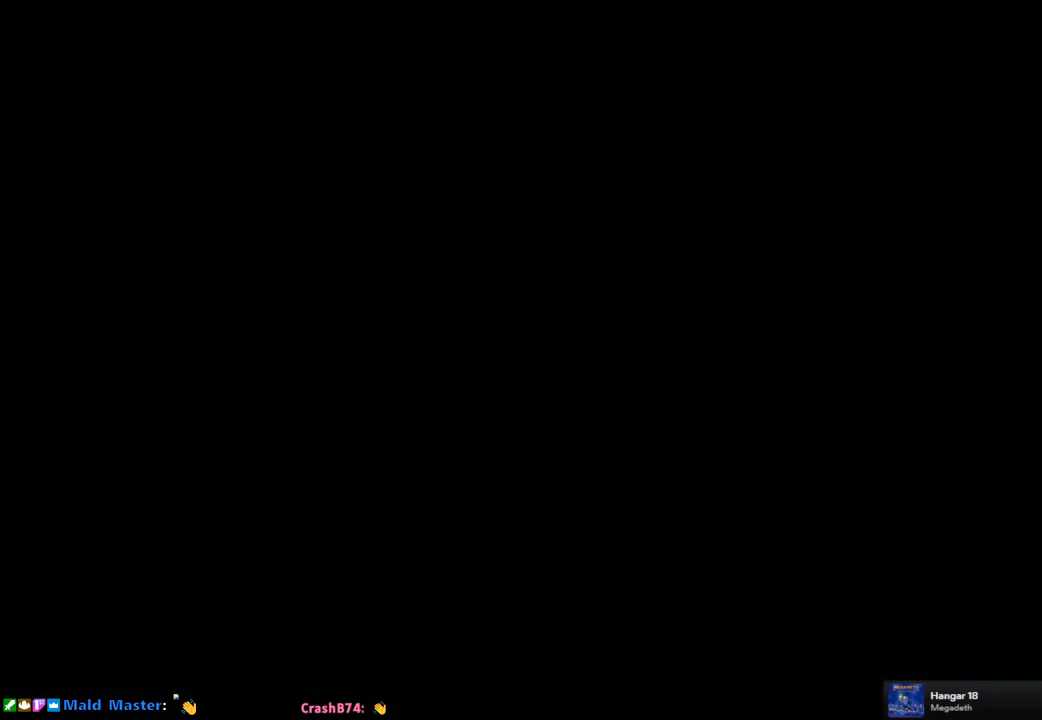
{"buttons": [], "left_stick": "center", "right_stick": "center", "events": []}